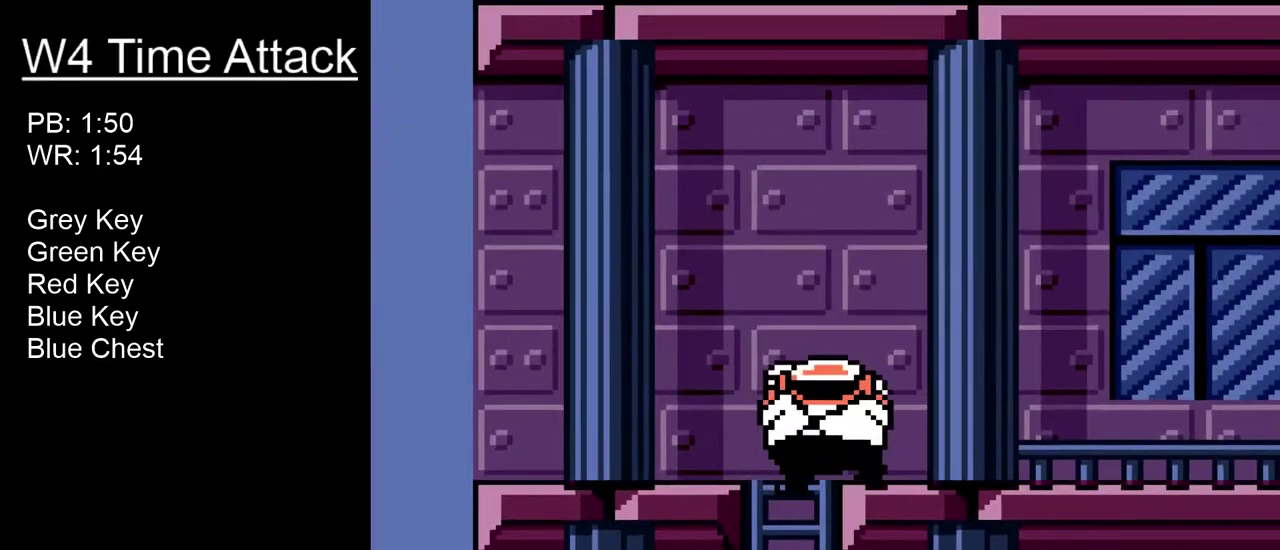
Gameplay with a controller (Xbox layout); each line is a JSON object with the inputs held at the frame after it. "events" lists button and stick changes between this image and that frame as [ms after this image, input, new state], when the widget could be followed in between. Not read: L2 L3 R2 left_stick.
{"buttons": ["DPAD_RIGHT"], "right_stick": "center", "events": []}
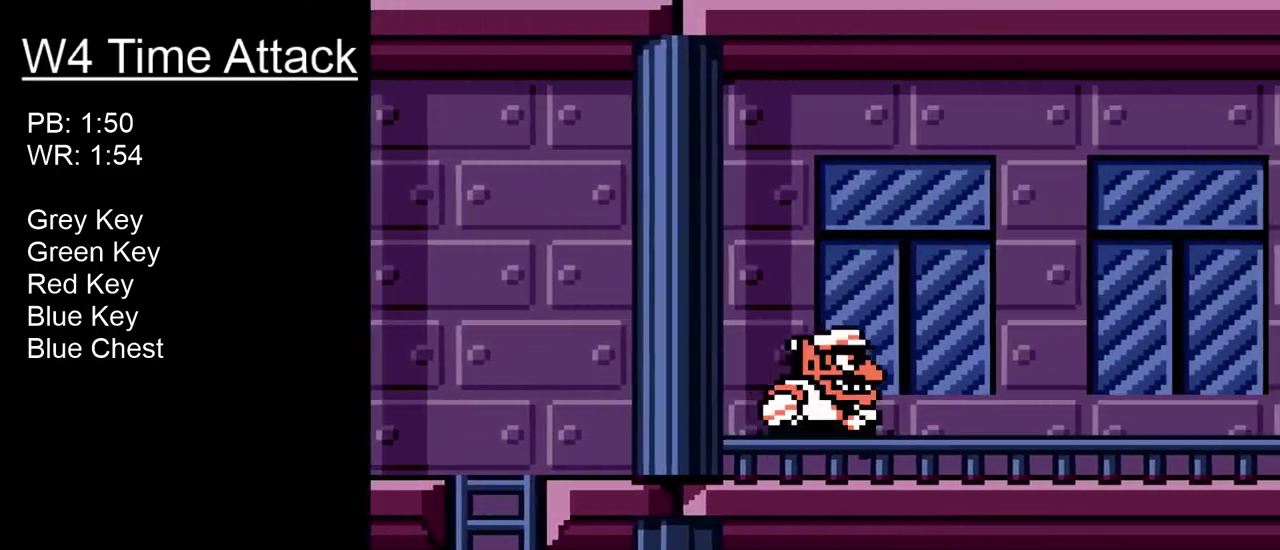
{"buttons": ["DPAD_RIGHT"], "right_stick": "center", "events": [[116, "R1", "down"], [200, "R1", "up"]]}
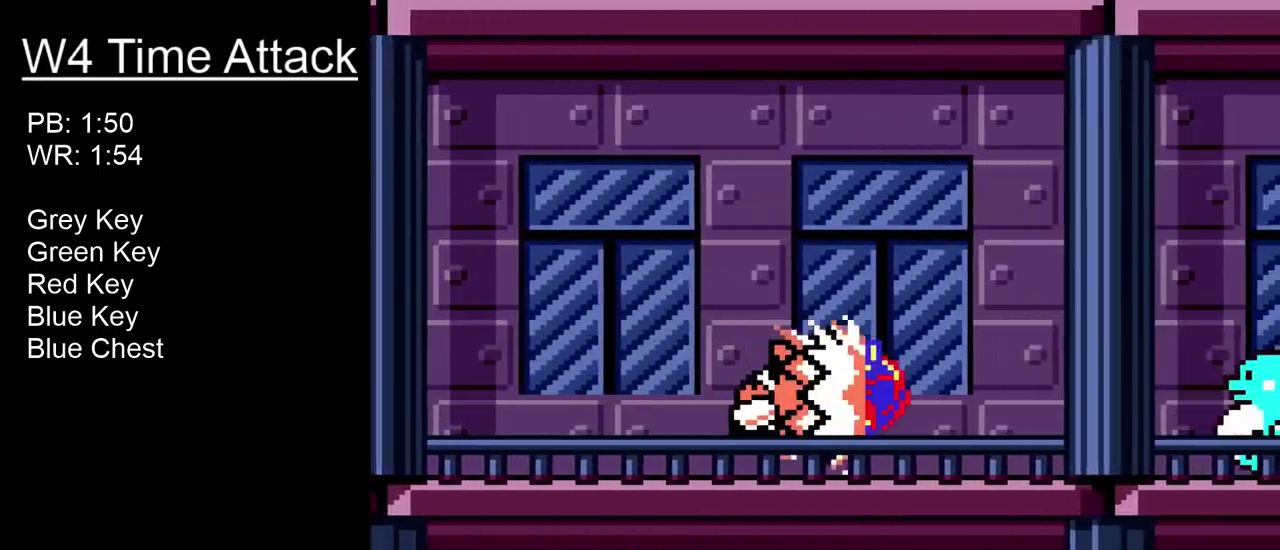
{"buttons": ["DPAD_RIGHT"], "right_stick": "center", "events": [[150, "B", "down"], [333, "B", "up"]]}
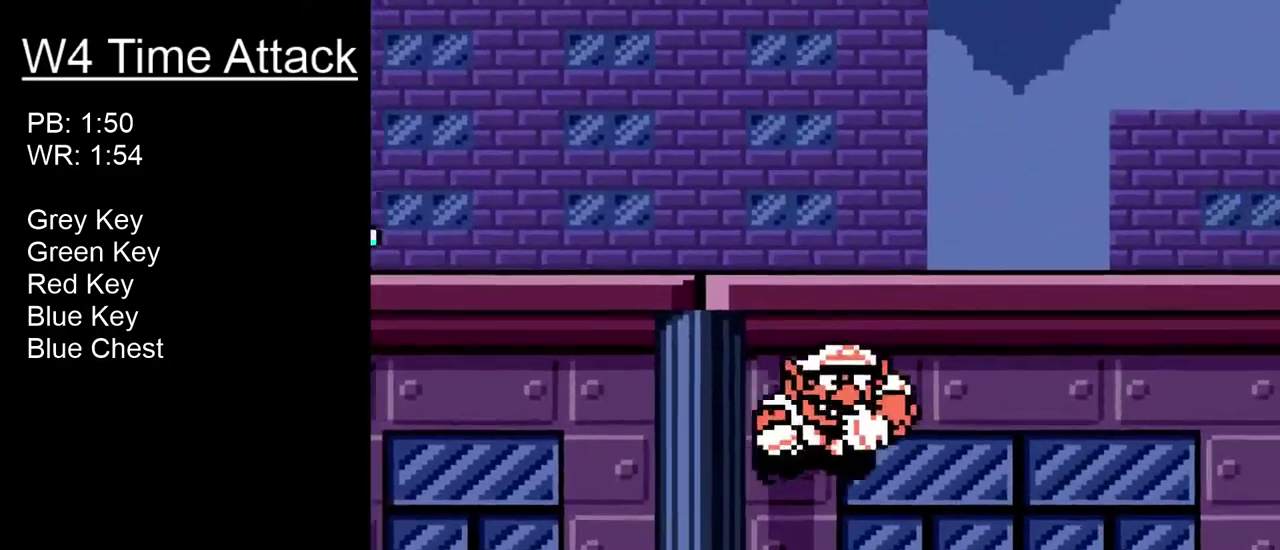
{"buttons": ["DPAD_RIGHT"], "right_stick": "center", "events": []}
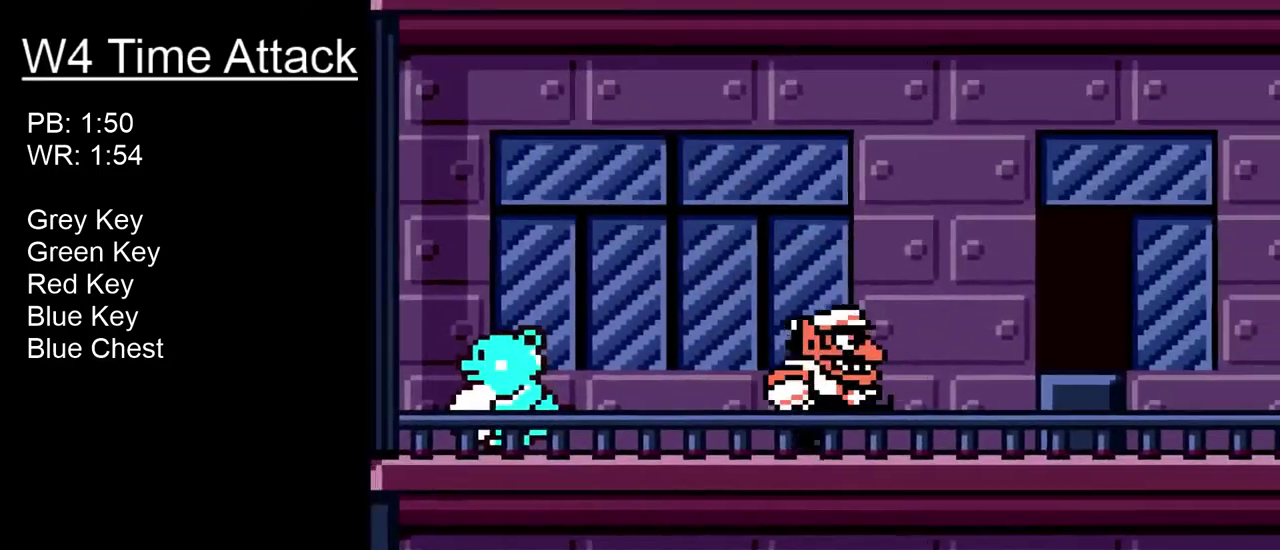
{"buttons": [], "right_stick": "center", "events": [[283, "B", "down"], [366, "B", "up"], [483, "DPAD_RIGHT", "up"]]}
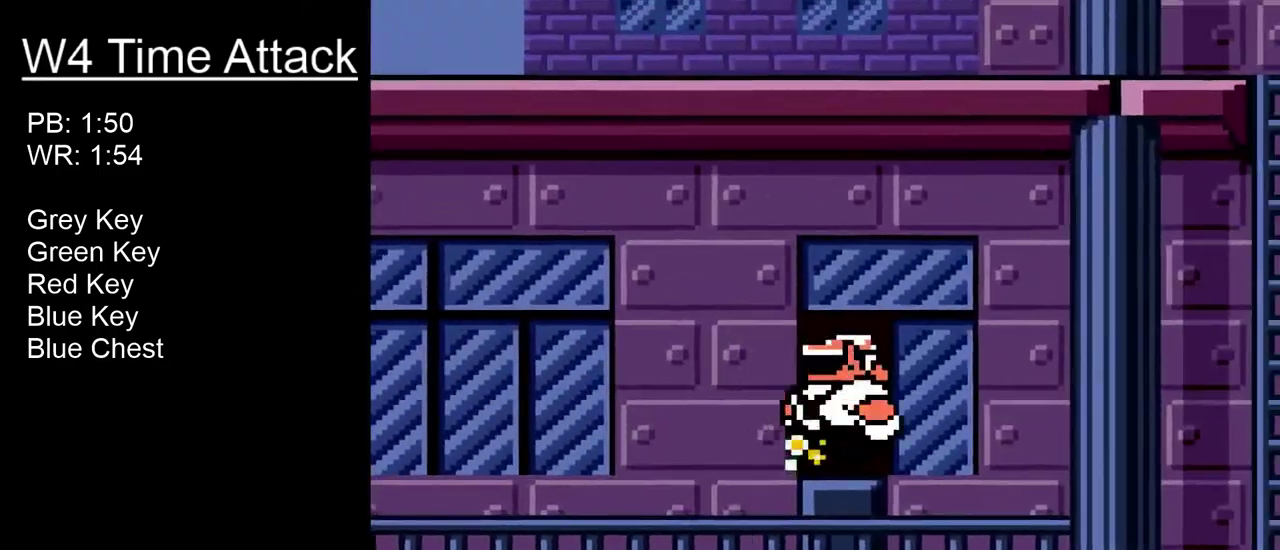
{"buttons": ["B", "DPAD_RIGHT"], "right_stick": "center", "events": [[50, "DPAD_UP", "down"], [150, "DPAD_UP", "up"], [266, "B", "down"], [333, "DPAD_RIGHT", "down"], [366, "B", "up"], [433, "B", "down"]]}
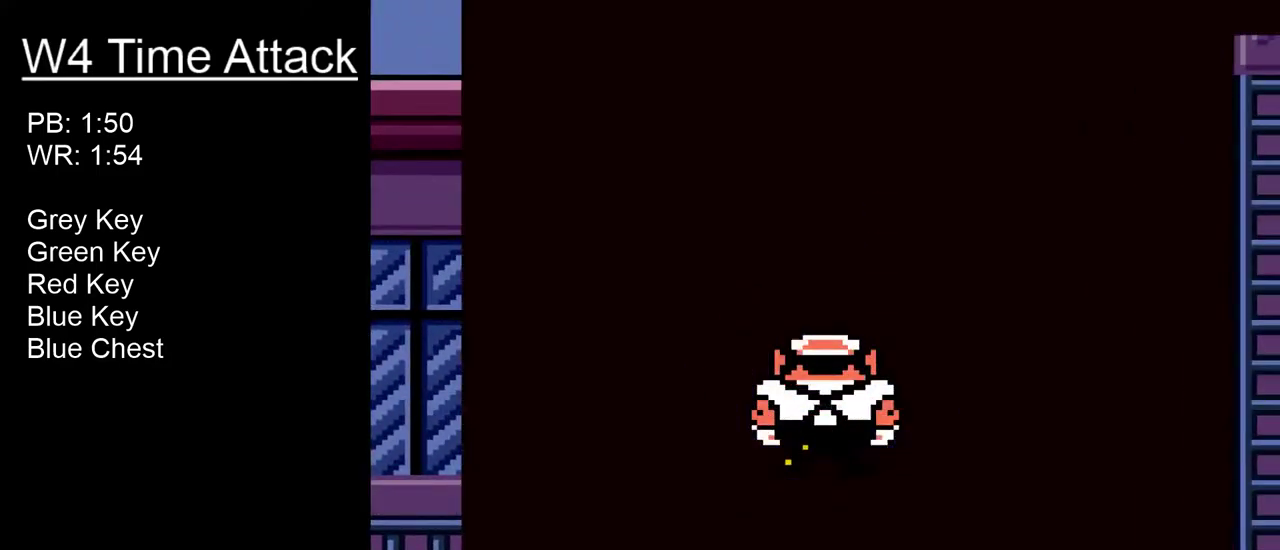
{"buttons": ["DPAD_RIGHT"], "right_stick": "center", "events": [[33, "B", "up"], [250, "B", "down"], [333, "B", "up"], [400, "B", "down"], [500, "B", "up"]]}
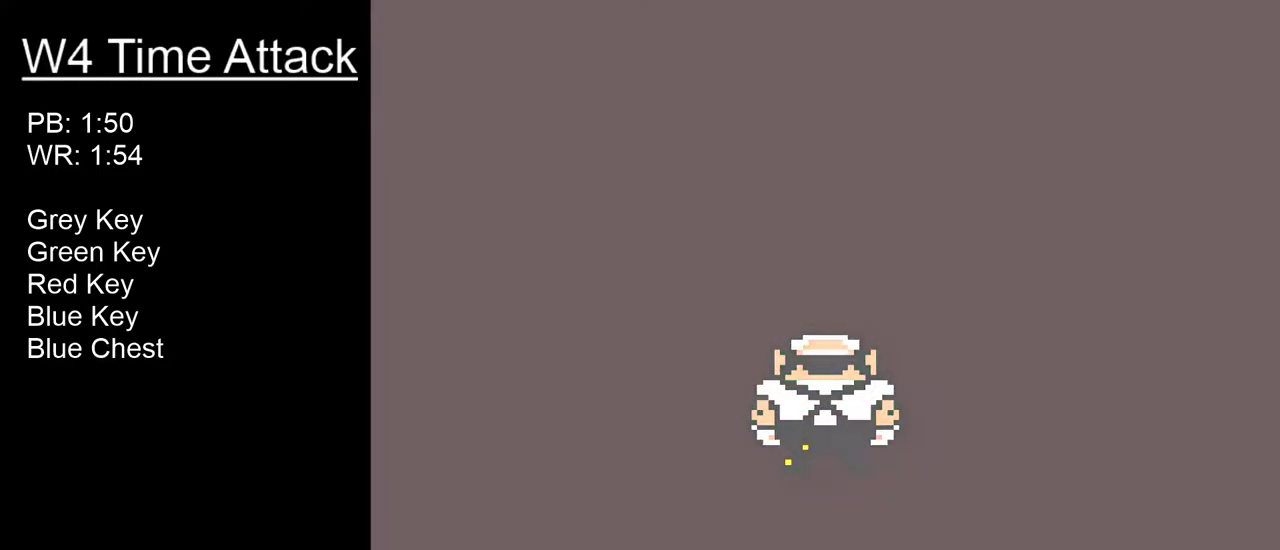
{"buttons": ["DPAD_RIGHT"], "right_stick": "center", "events": []}
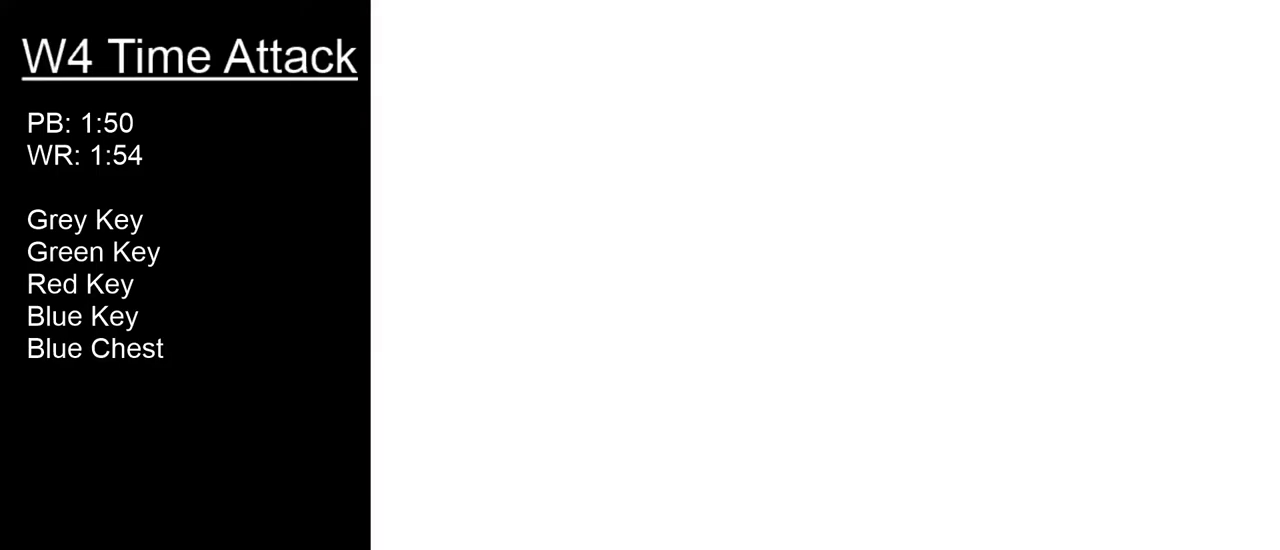
{"buttons": ["DPAD_RIGHT"], "right_stick": "center", "events": []}
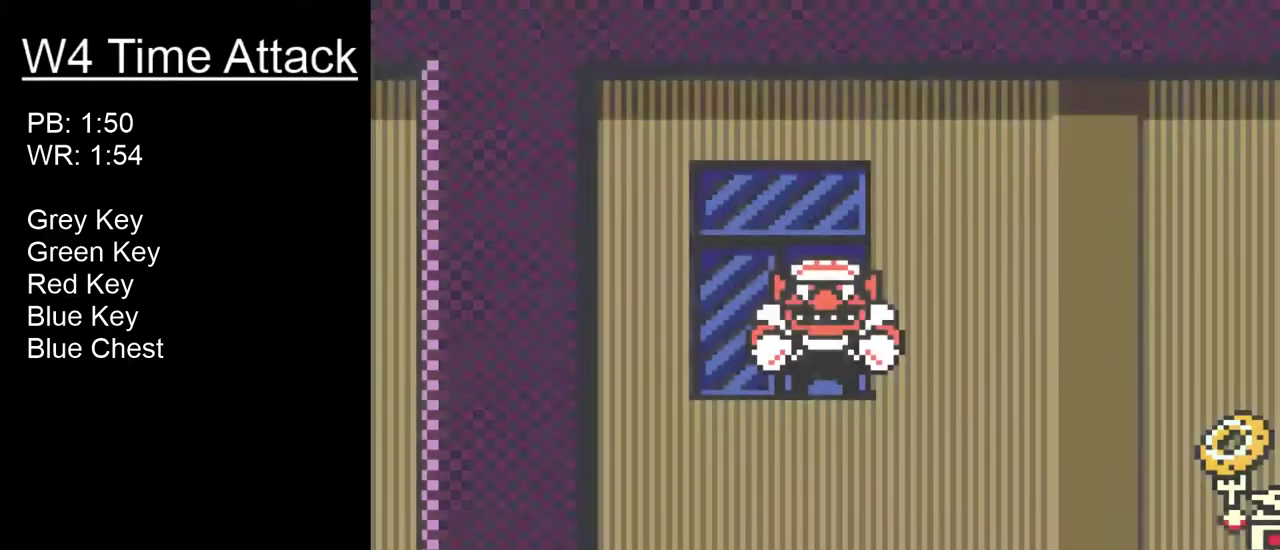
{"buttons": ["DPAD_RIGHT"], "right_stick": "center", "events": []}
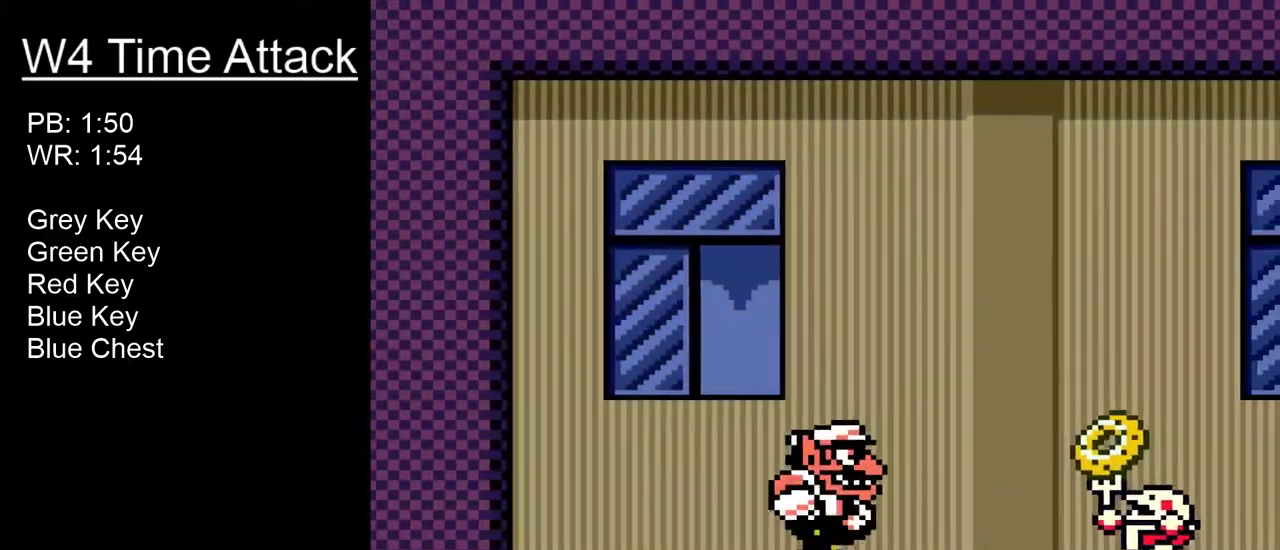
{"buttons": ["DPAD_RIGHT"], "right_stick": "center", "events": [[66, "R1", "down"], [150, "B", "down"], [216, "B", "up"], [250, "R1", "up"]]}
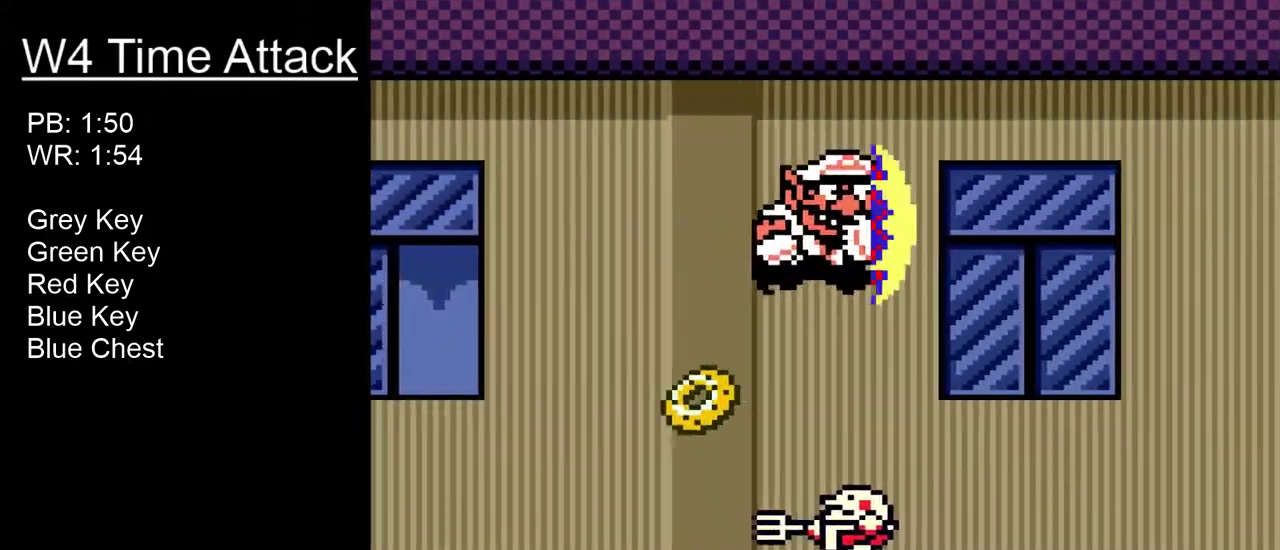
{"buttons": ["R1", "DPAD_RIGHT"], "right_stick": "center", "events": [[450, "R1", "down"]]}
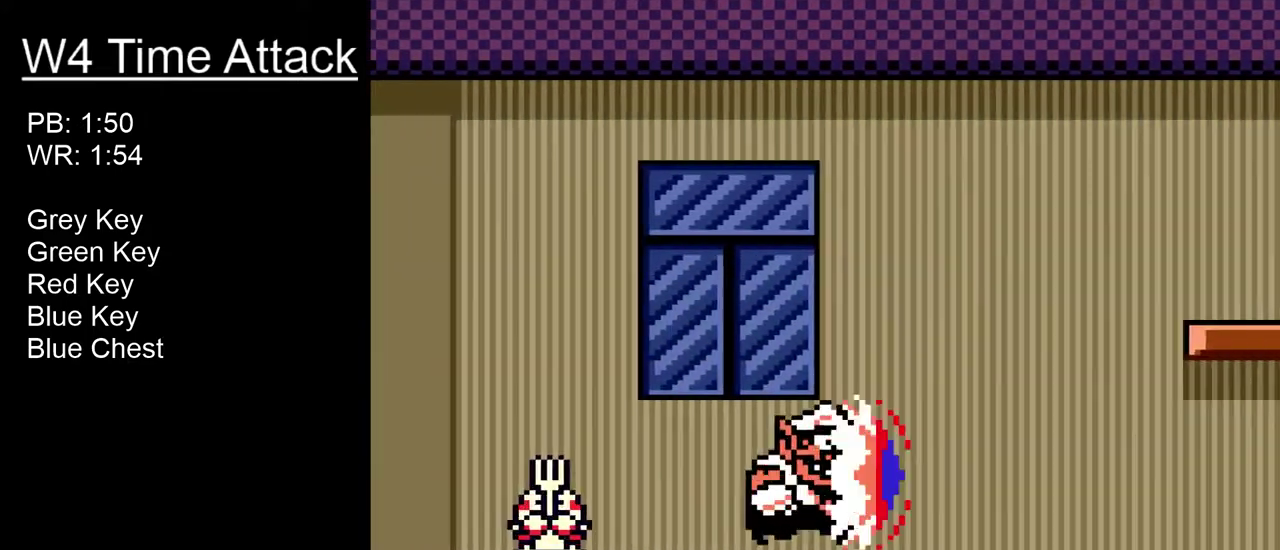
{"buttons": ["DPAD_RIGHT"], "right_stick": "center", "events": [[83, "R1", "up"]]}
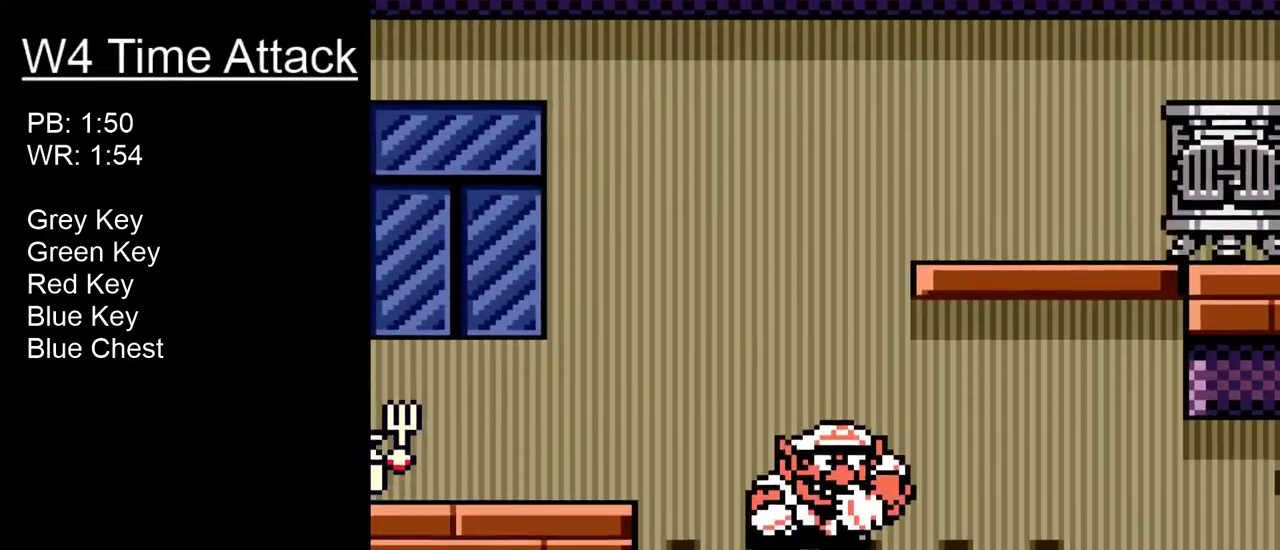
{"buttons": ["DPAD_RIGHT"], "right_stick": "center", "events": []}
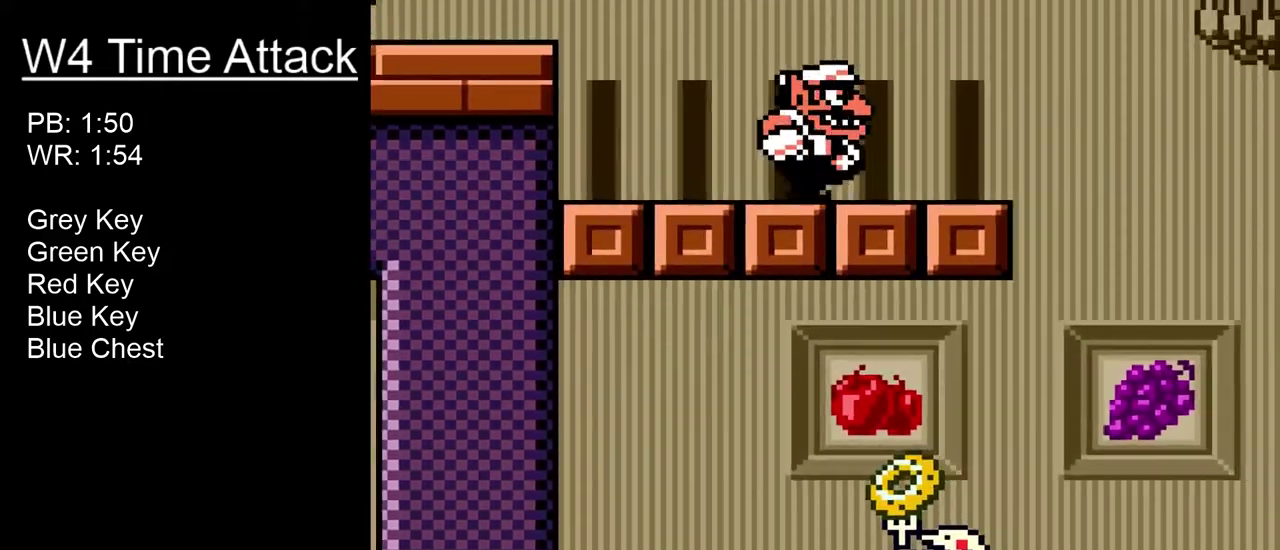
{"buttons": ["DPAD_RIGHT"], "right_stick": "center", "events": [[133, "R1", "down"], [250, "R1", "up"]]}
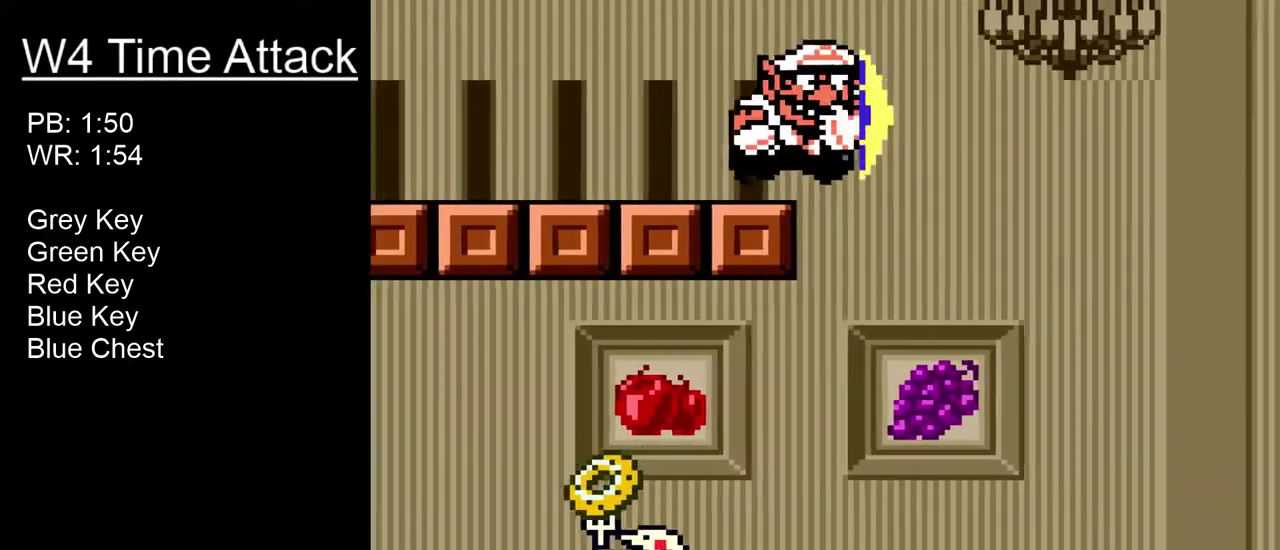
{"buttons": ["DPAD_RIGHT"], "right_stick": "center", "events": [[16, "B", "down"], [183, "B", "up"]]}
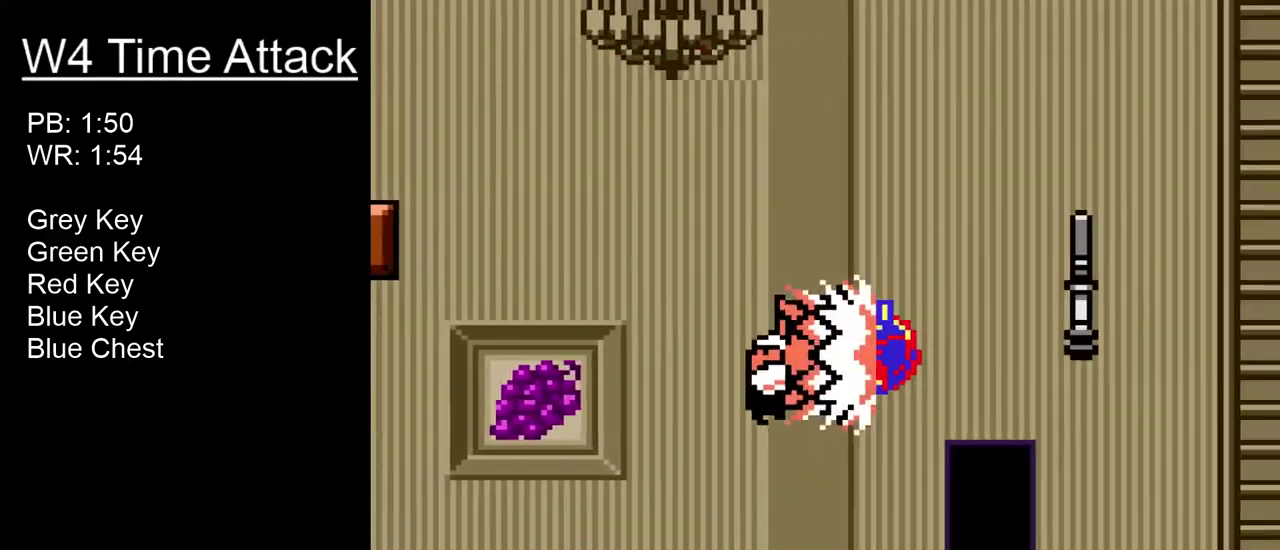
{"buttons": [], "right_stick": "center", "events": [[233, "DPAD_RIGHT", "up"], [266, "DPAD_UP", "down"], [400, "DPAD_UP", "up"]]}
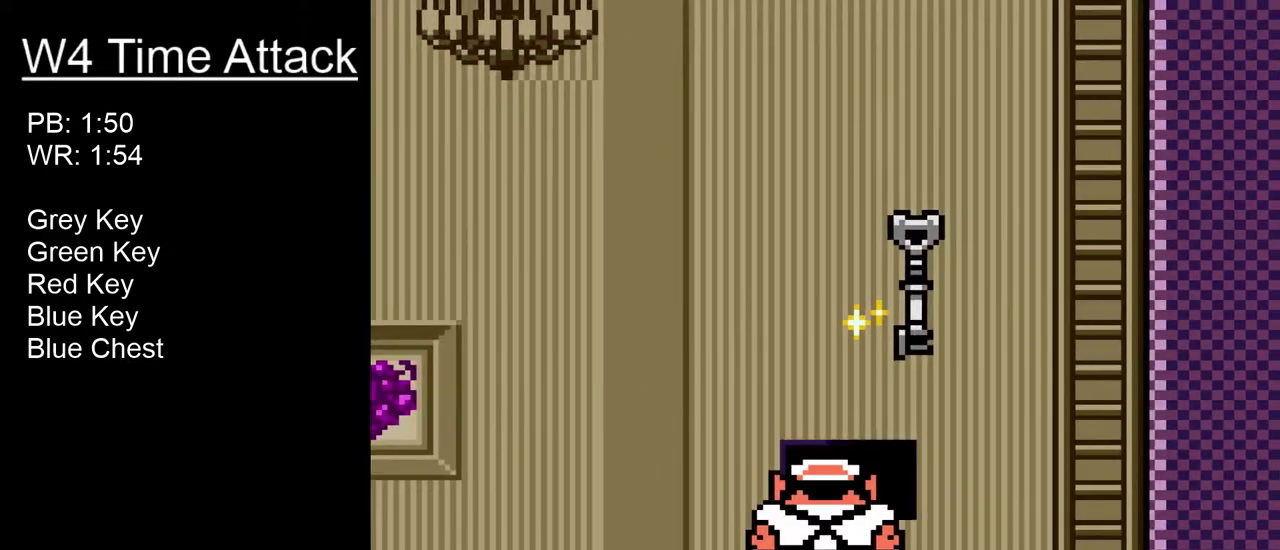
{"buttons": ["B", "DPAD_RIGHT"], "right_stick": "center", "events": [[150, "DPAD_RIGHT", "down"], [166, "B", "down"], [250, "B", "up"], [333, "B", "down"], [416, "B", "up"], [483, "B", "down"]]}
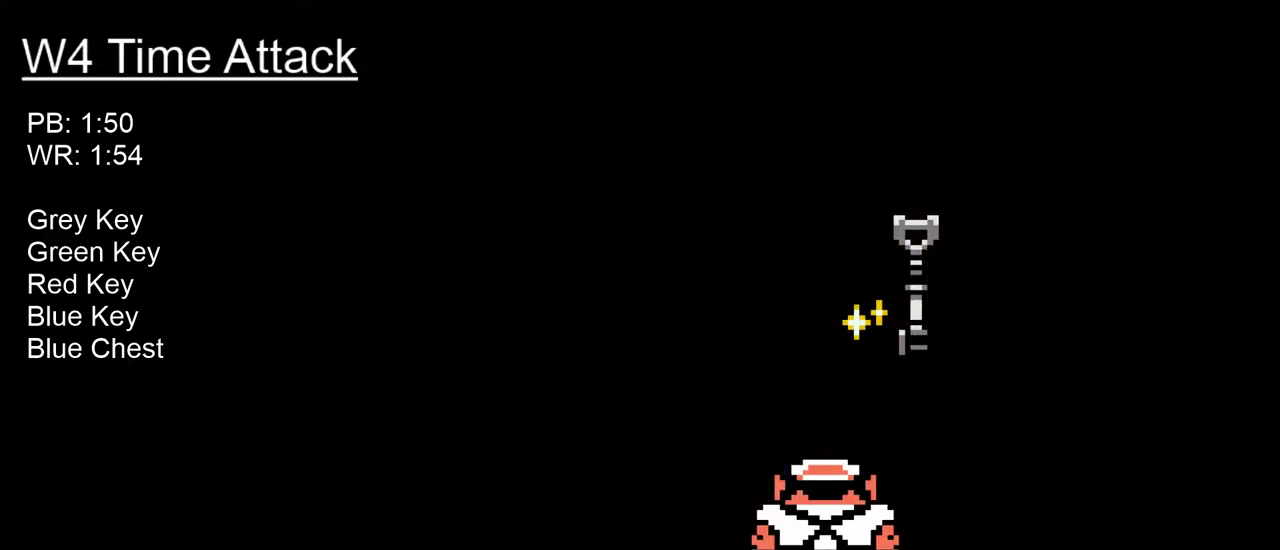
{"buttons": ["DPAD_RIGHT"], "right_stick": "center", "events": [[66, "B", "up"]]}
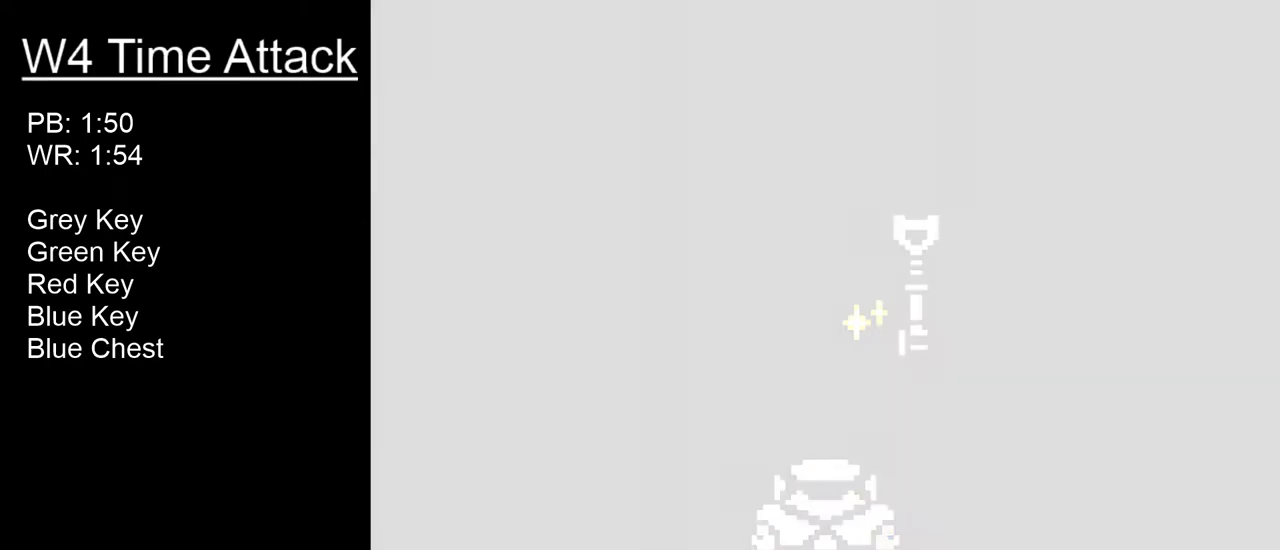
{"buttons": ["DPAD_RIGHT"], "right_stick": "center", "events": []}
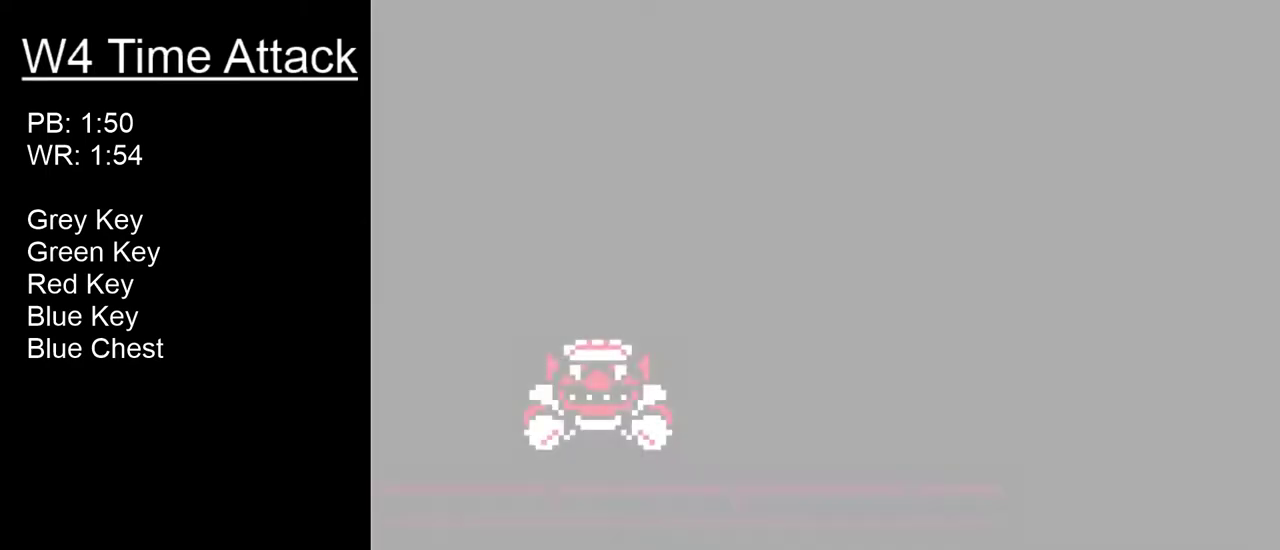
{"buttons": ["DPAD_RIGHT"], "right_stick": "center", "events": []}
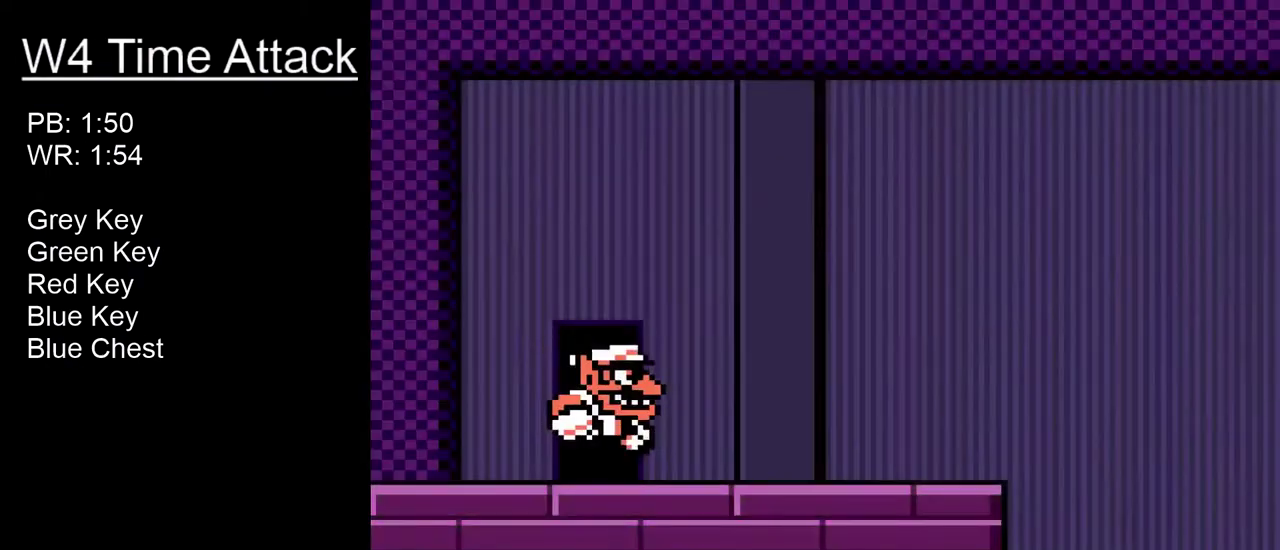
{"buttons": ["DPAD_RIGHT"], "right_stick": "center", "events": [[250, "B", "down"], [250, "R1", "down"], [316, "B", "up"], [350, "R1", "up"]]}
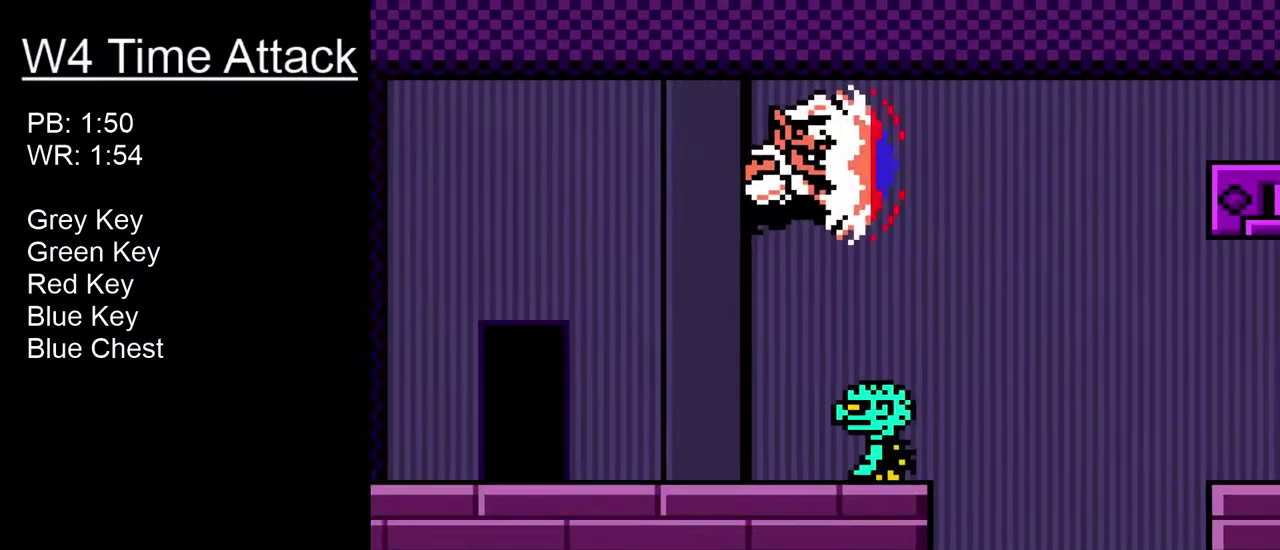
{"buttons": ["DPAD_RIGHT"], "right_stick": "center", "events": []}
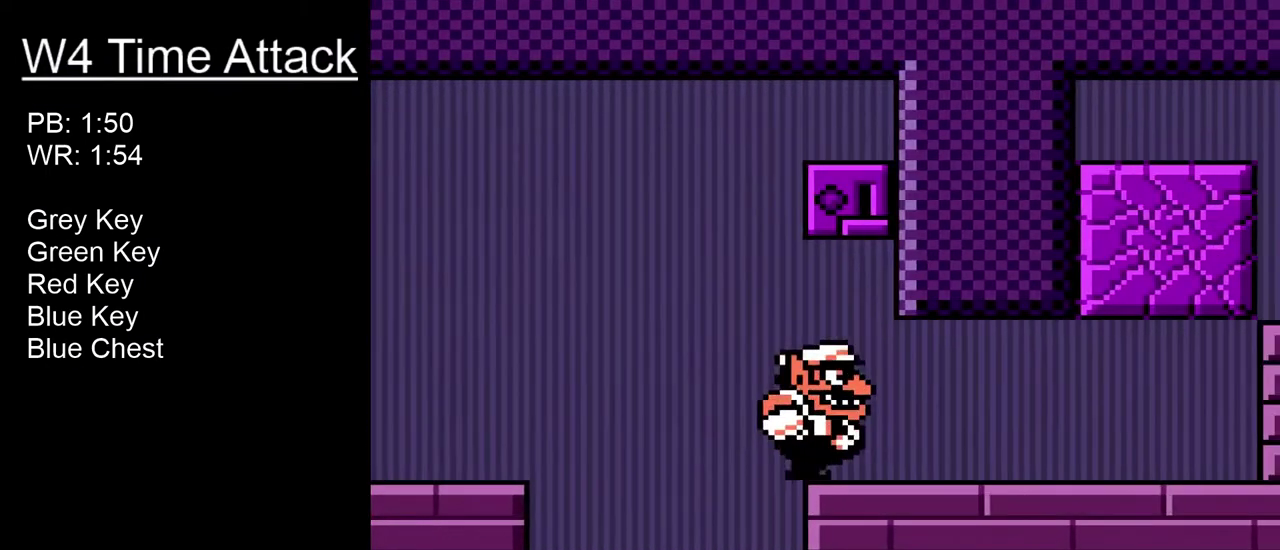
{"buttons": [], "right_stick": "center", "events": [[66, "B", "down"], [116, "DPAD_RIGHT", "up"], [366, "B", "up"]]}
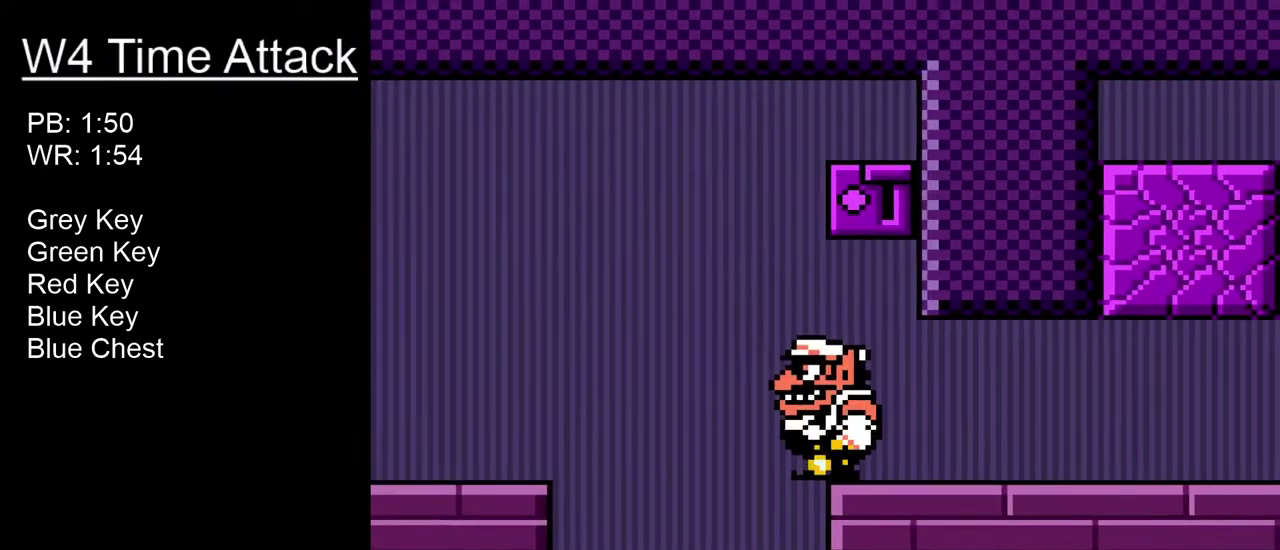
{"buttons": ["B", "DPAD_LEFT"], "right_stick": "center", "events": [[216, "DPAD_LEFT", "down"], [216, "R1", "down"], [283, "R1", "up"], [416, "B", "down"]]}
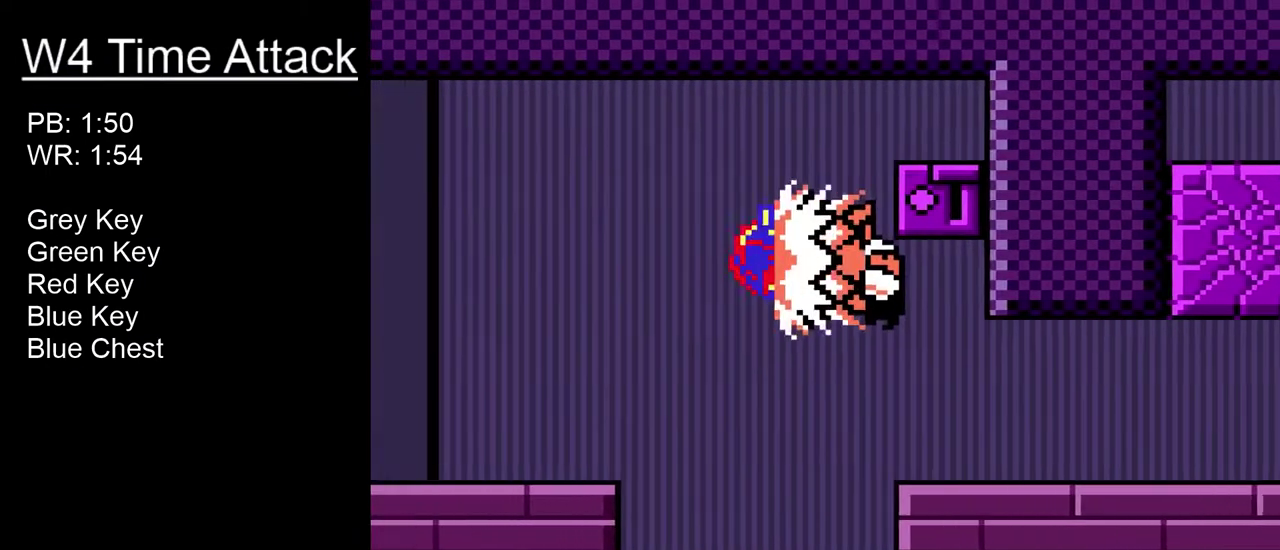
{"buttons": ["DPAD_LEFT"], "right_stick": "center", "events": [[150, "B", "up"]]}
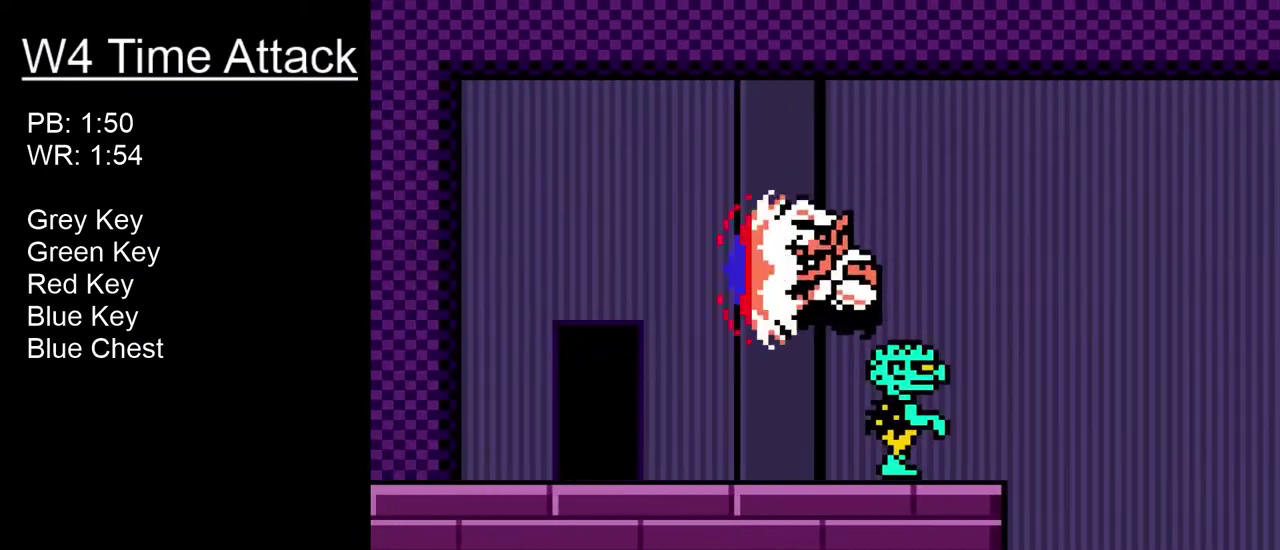
{"buttons": ["DPAD_UP"], "right_stick": "center", "events": [[450, "DPAD_LEFT", "up"], [483, "DPAD_UP", "down"]]}
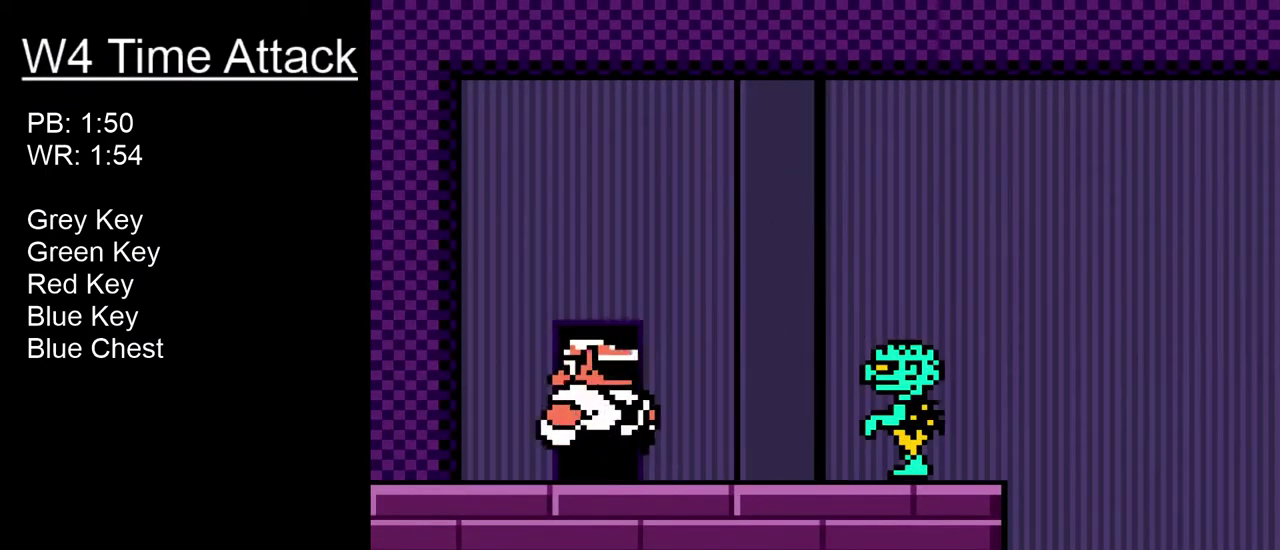
{"buttons": ["B"], "right_stick": "center", "events": [[66, "DPAD_UP", "up"], [250, "B", "down"], [333, "B", "up"], [433, "B", "down"]]}
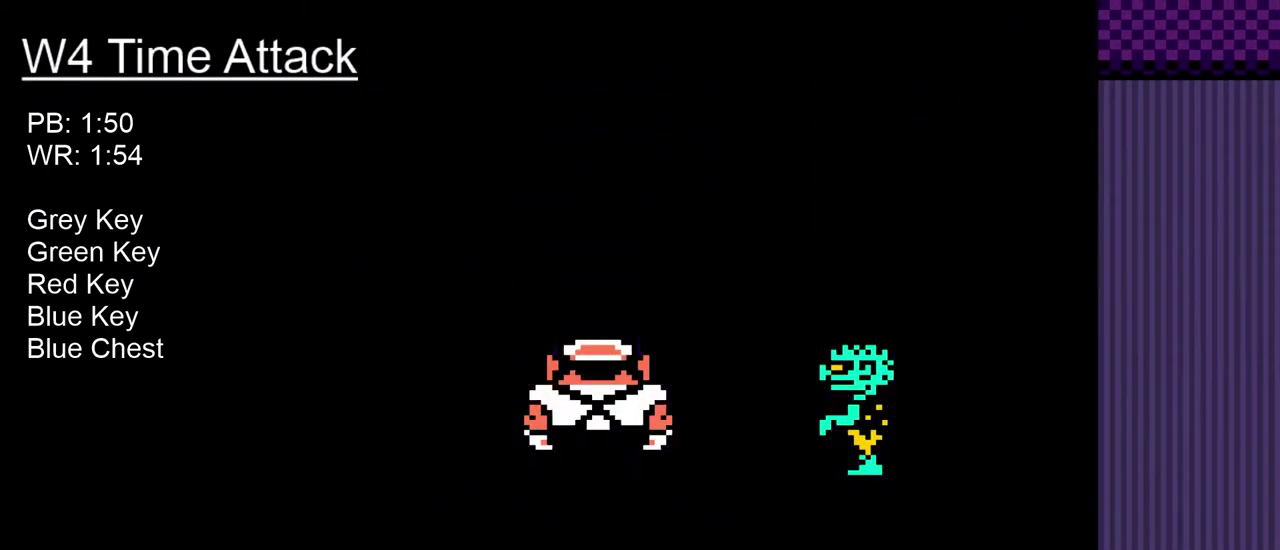
{"buttons": ["DPAD_RIGHT"], "right_stick": "center", "events": [[183, "B", "up"], [383, "DPAD_RIGHT", "down"]]}
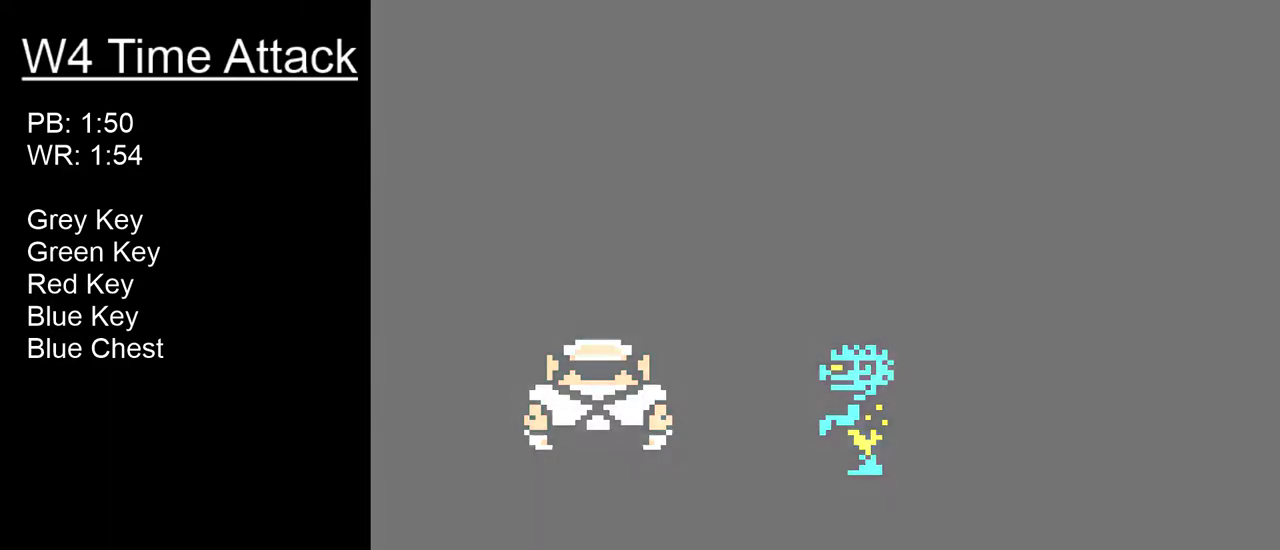
{"buttons": ["DPAD_RIGHT"], "right_stick": "center", "events": []}